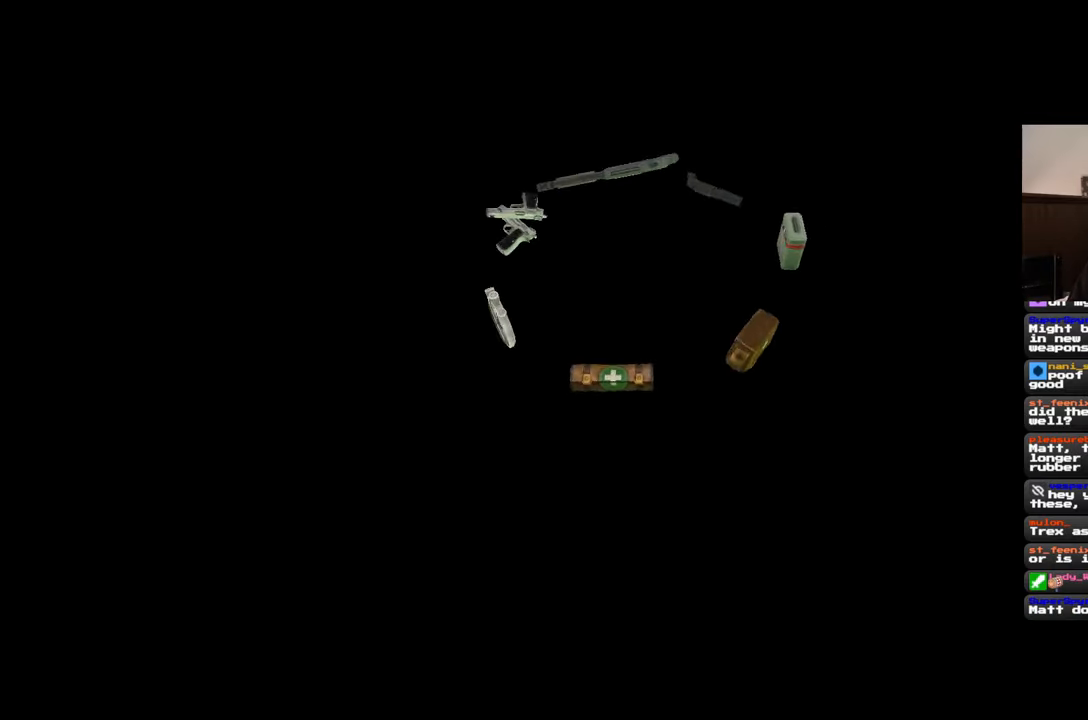
Gameplay with a controller (PlayStation layout); each line is a JSON object with the inputs held at the frame after it (dt_ms = milliseconds from this image to that frame). "events" lists button and stick changes between this image and that frame as [ms after this image, input, new state], when the widget could be followed in between. Not read: L2 L3 R2 R3 START.
{"dt_ms": 500, "buttons": [], "left_stick": "center", "right_stick": "center", "events": [[150, "right_stick", "down-right"], [200, "right_stick", "right"], [433, "right_stick", "center"]]}
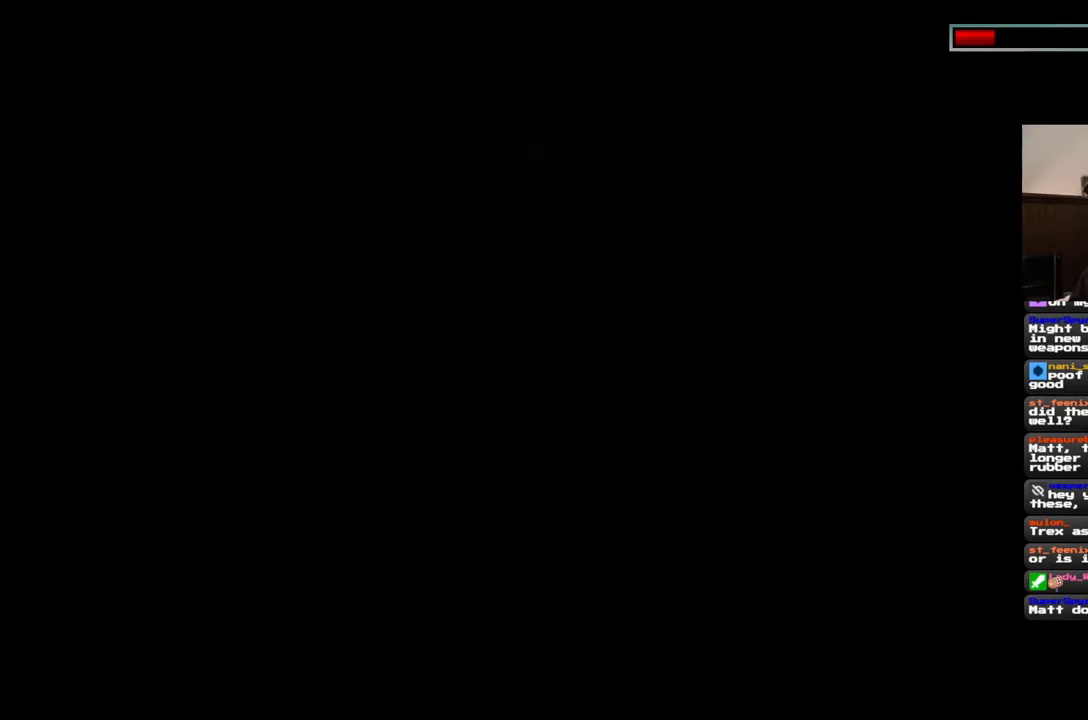
{"dt_ms": 500, "buttons": [], "left_stick": "center", "right_stick": "center", "events": []}
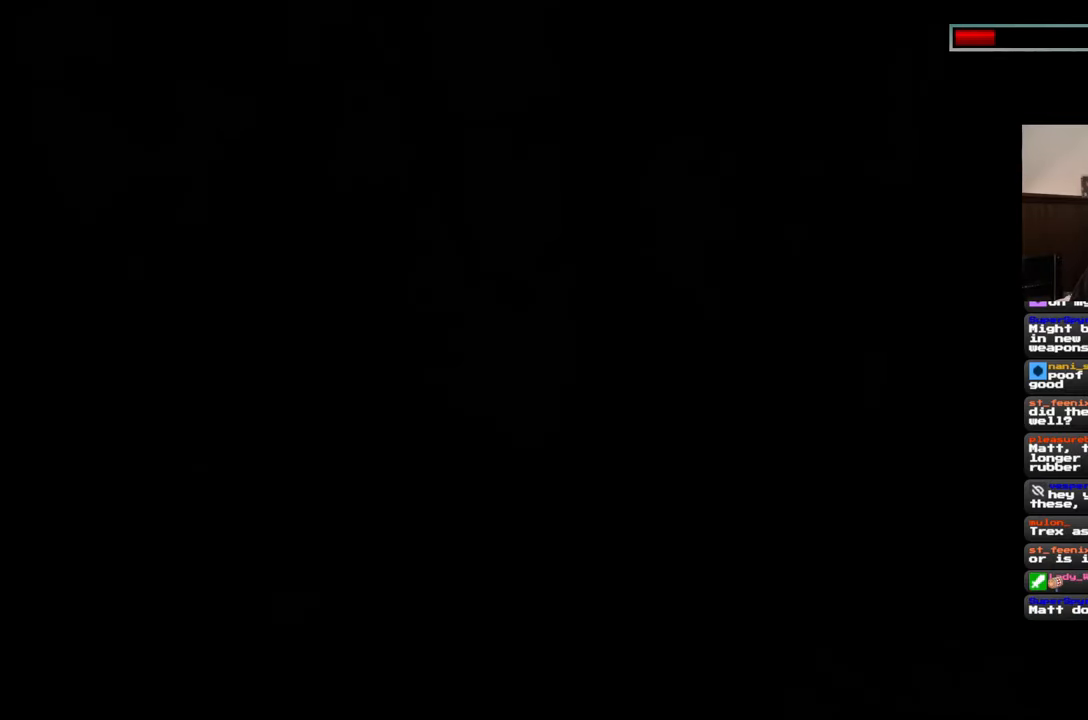
{"dt_ms": 500, "buttons": [], "left_stick": "center", "right_stick": "center", "events": []}
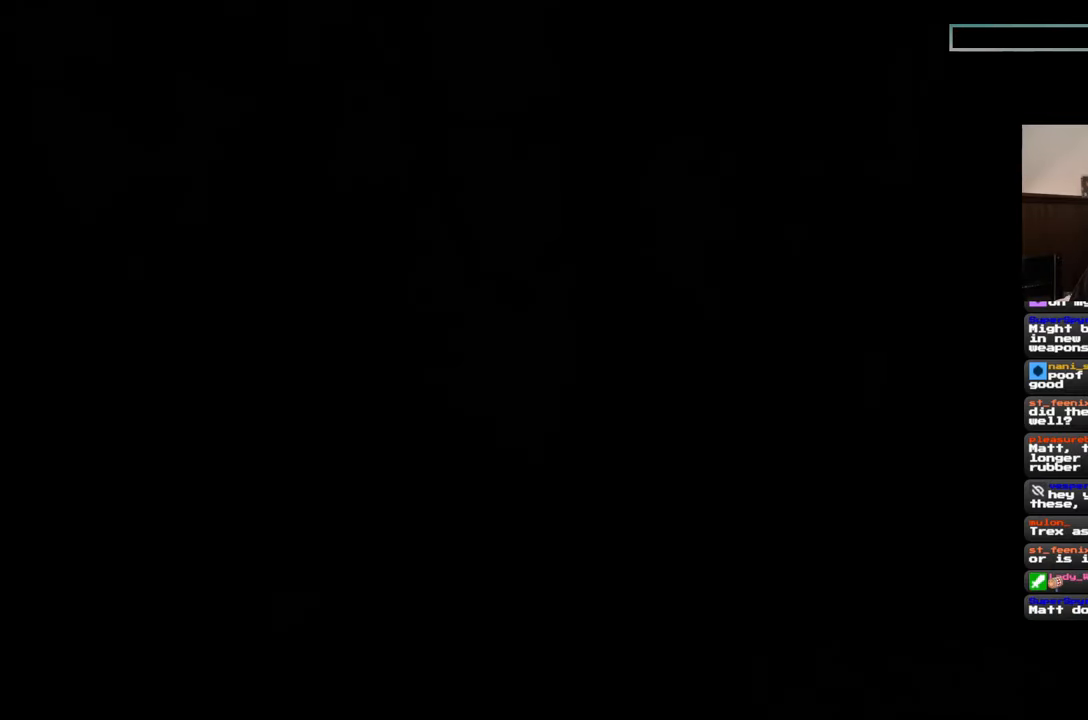
{"dt_ms": 500, "buttons": [], "left_stick": "center", "right_stick": "center", "events": []}
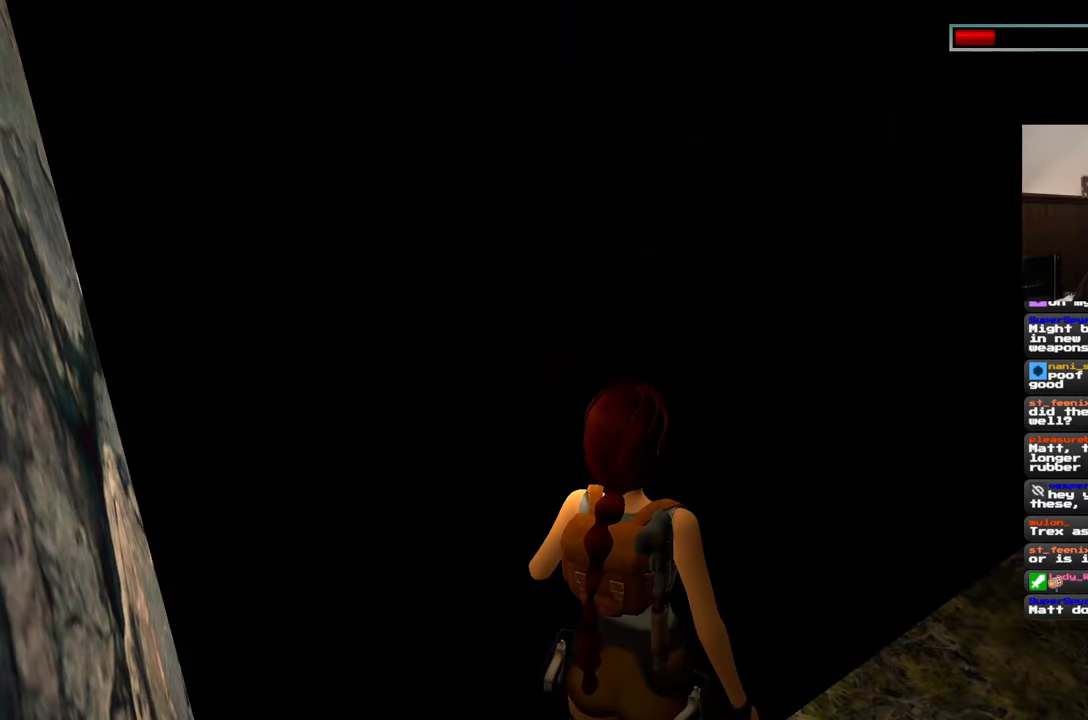
{"dt_ms": 500, "buttons": [], "left_stick": "up", "right_stick": "down-right", "events": [[83, "right_stick", "right"], [400, "left_stick", "up"], [417, "right_stick", "down-right"]]}
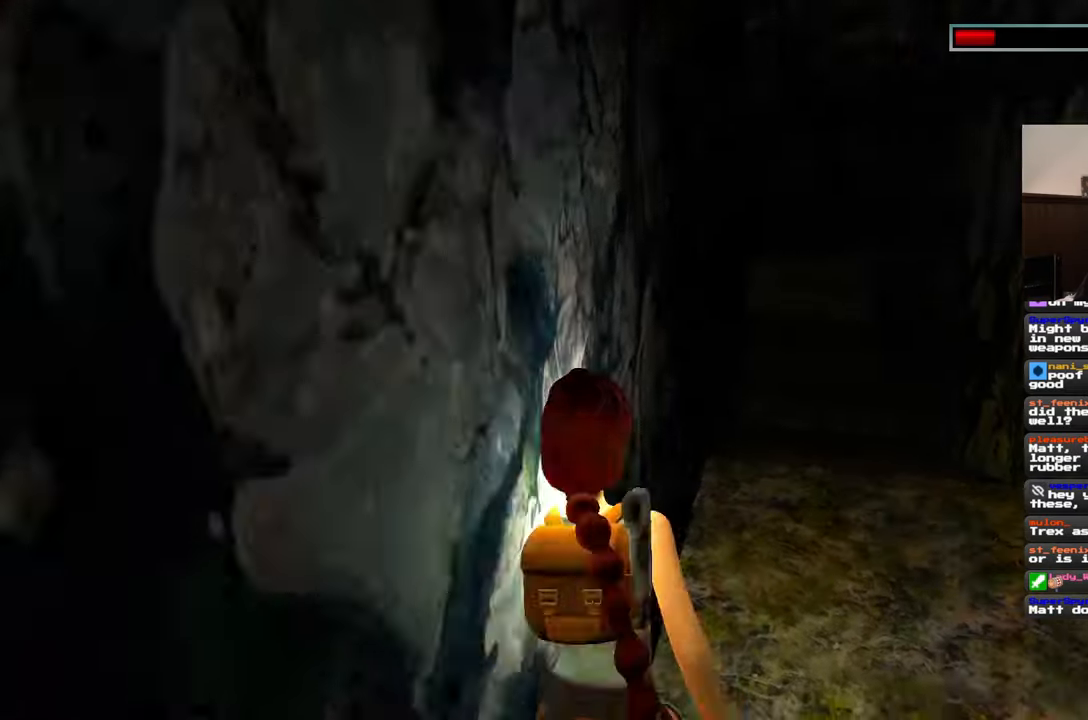
{"dt_ms": 500, "buttons": [], "left_stick": "up", "right_stick": "center", "events": [[100, "right_stick", "center"]]}
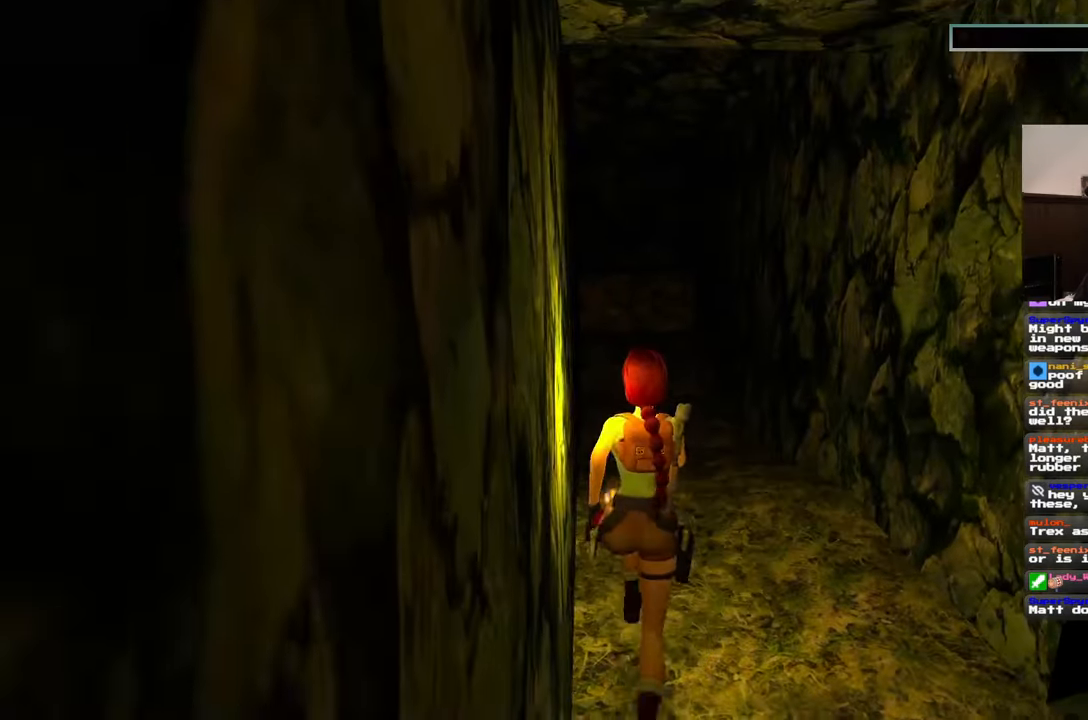
{"dt_ms": 500, "buttons": [], "left_stick": "up", "right_stick": "center", "events": []}
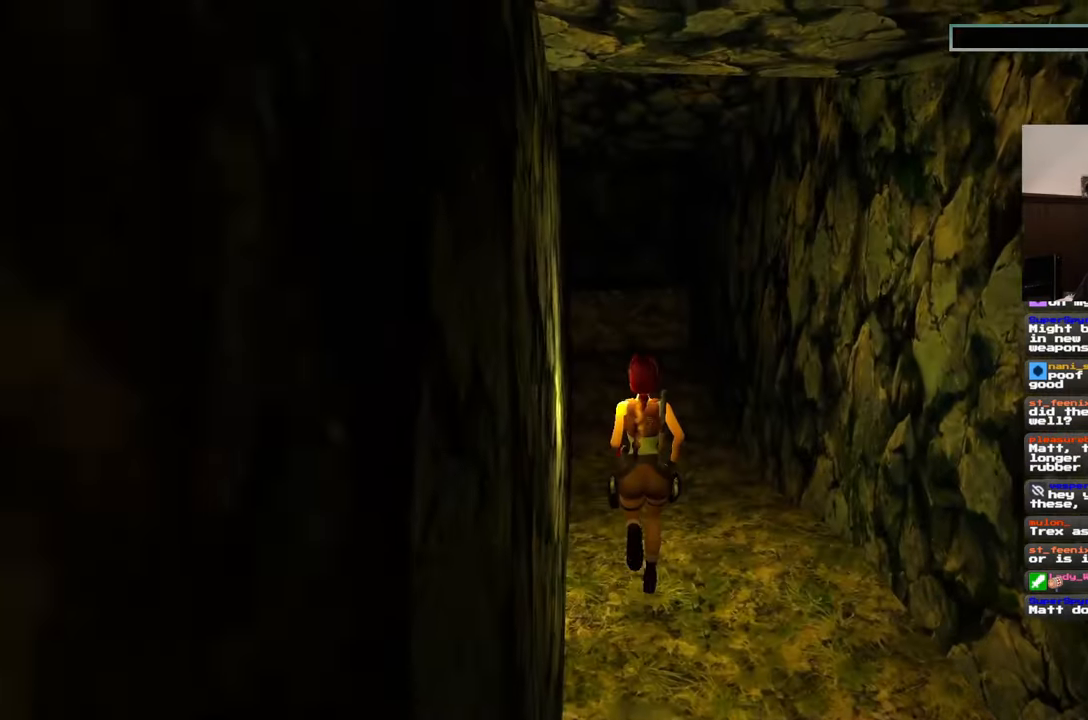
{"dt_ms": 500, "buttons": [], "left_stick": "up", "right_stick": "center", "events": []}
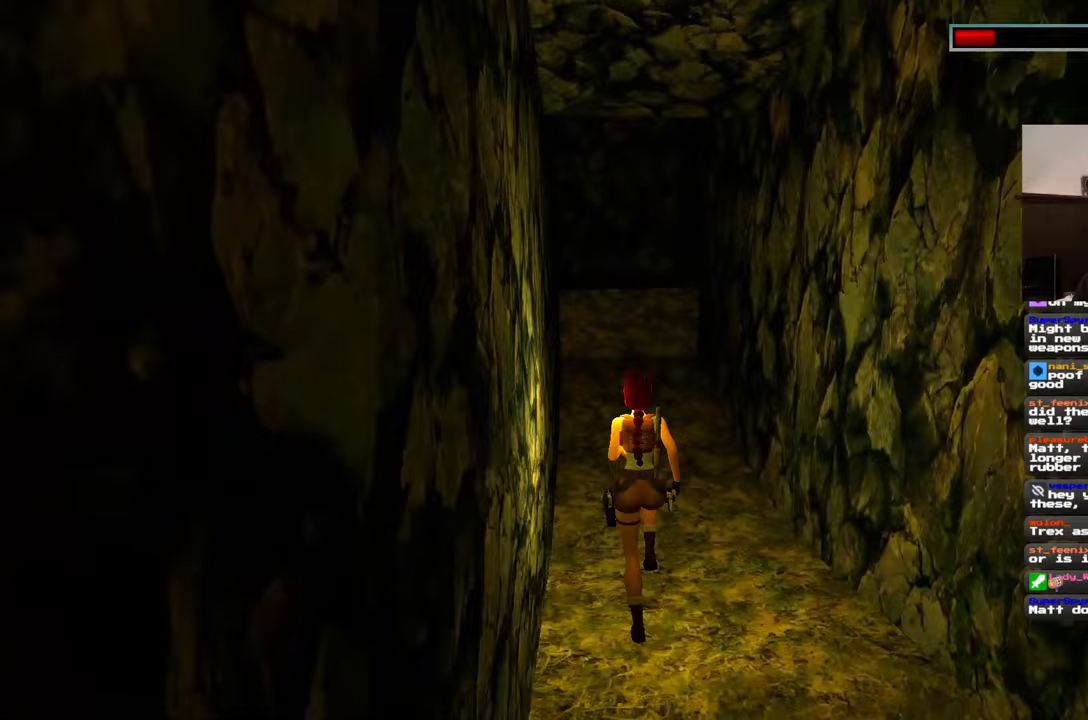
{"dt_ms": 500, "buttons": [], "left_stick": "up", "right_stick": "center", "events": []}
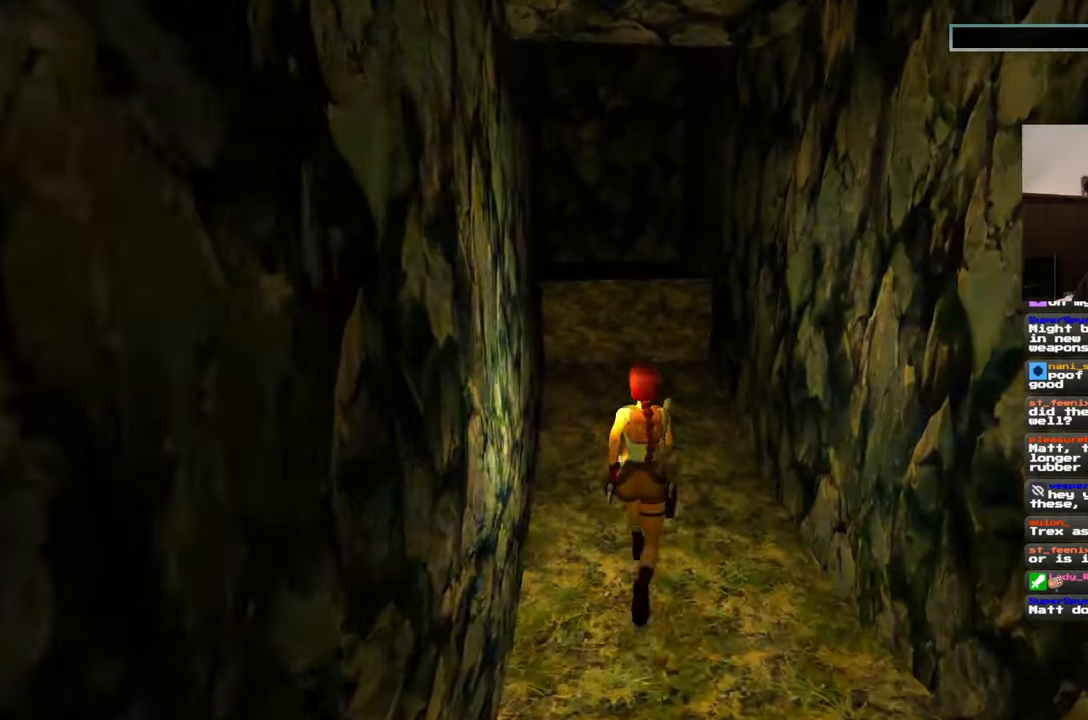
{"dt_ms": 500, "buttons": [], "left_stick": "up", "right_stick": "center", "events": [[250, "SQUARE", "down"], [317, "SQUARE", "up"], [367, "CIRCLE", "down"], [467, "CIRCLE", "up"]]}
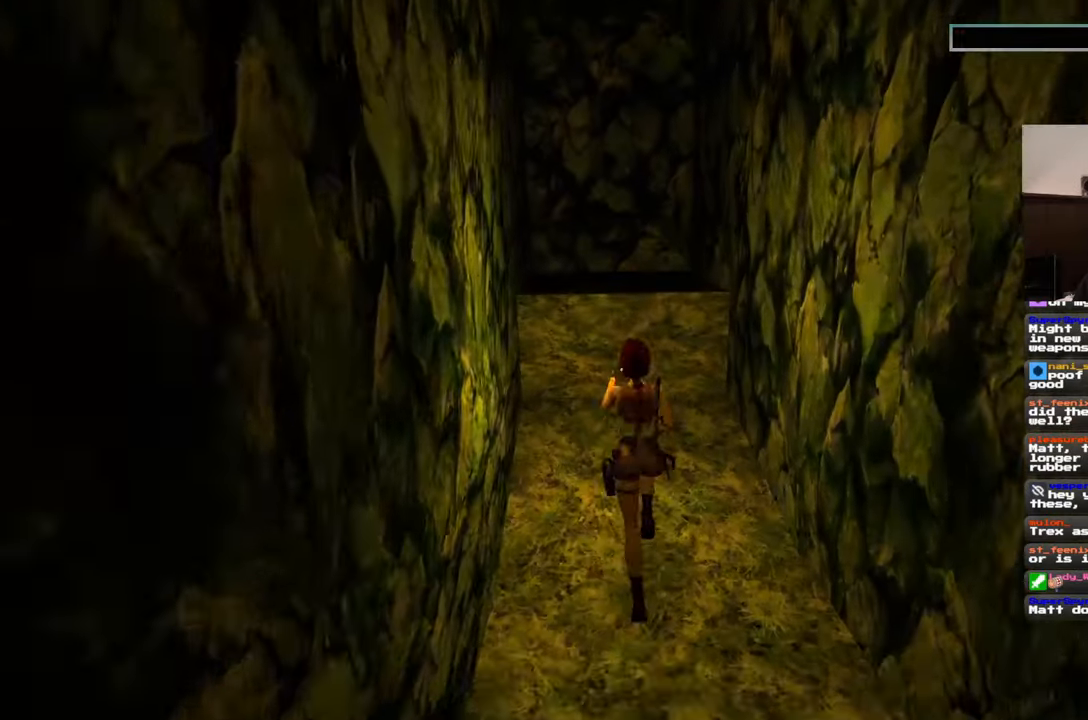
{"dt_ms": 500, "buttons": [], "left_stick": "center", "right_stick": "center", "events": [[50, "left_stick", "center"]]}
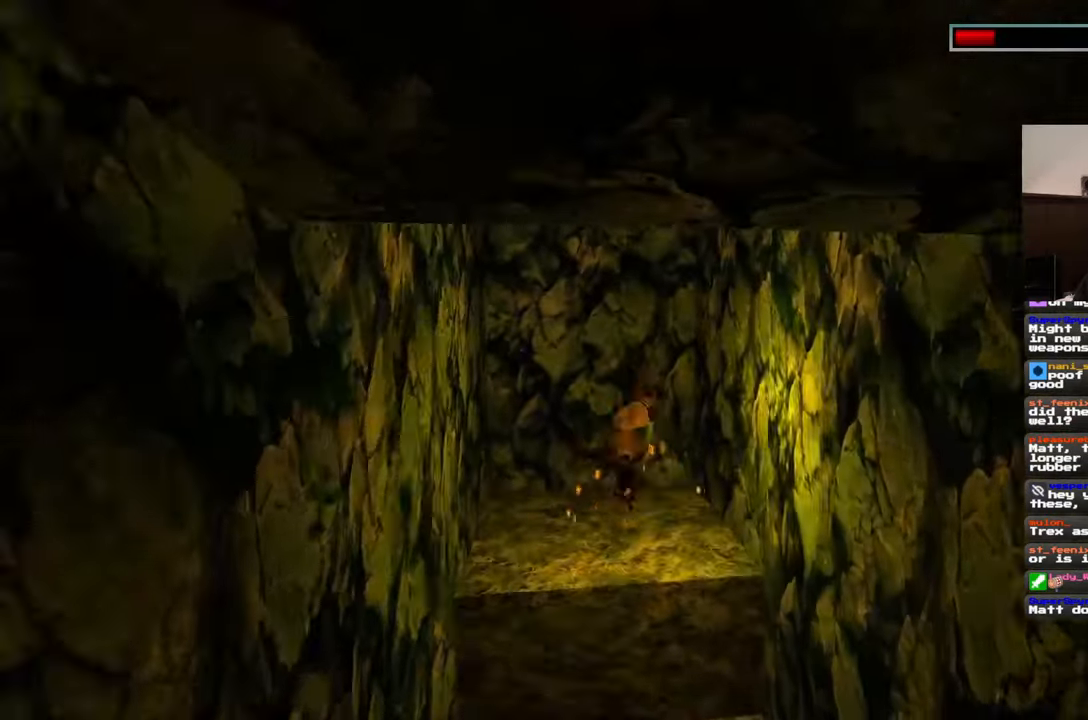
{"dt_ms": 500, "buttons": ["SQUARE"], "left_stick": "center", "right_stick": "center"}
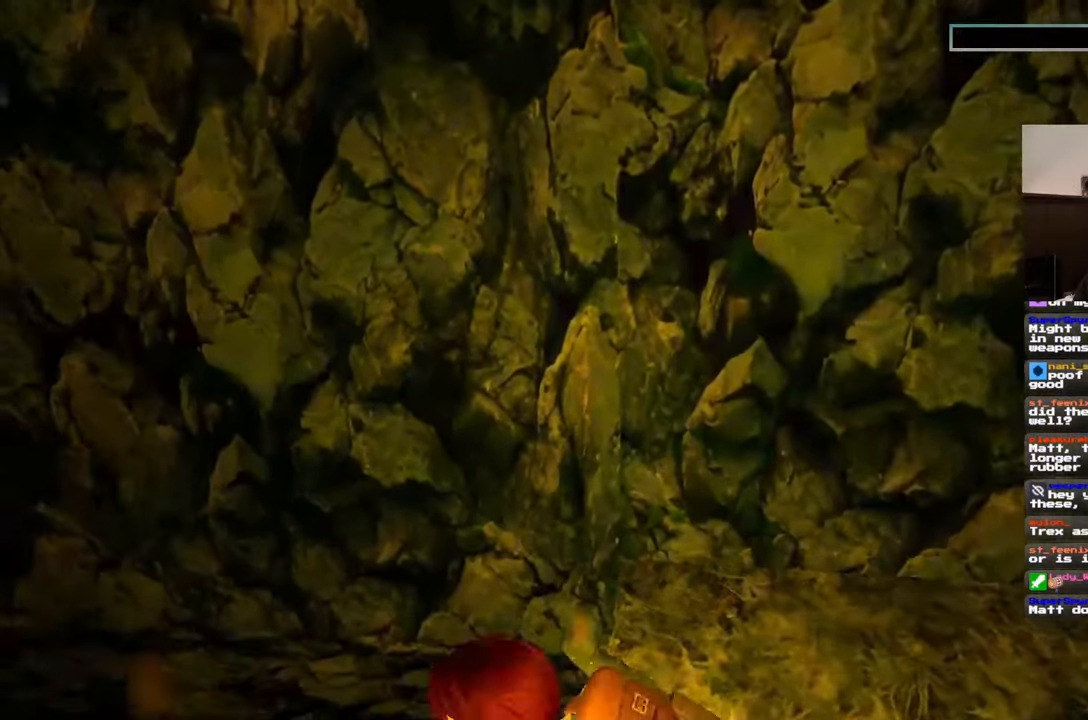
{"dt_ms": 500, "buttons": [], "left_stick": "center", "right_stick": "center", "events": [[167, "SQUARE", "up"], [183, "DPAD_DOWN", "down"], [250, "DPAD_DOWN", "up"]]}
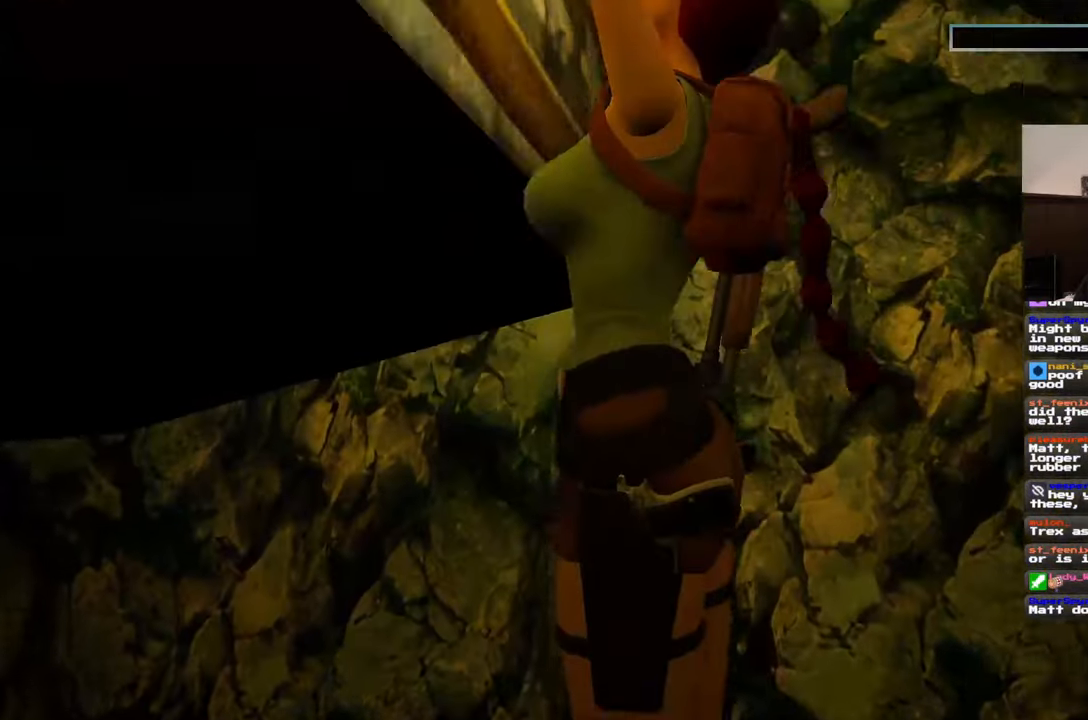
{"dt_ms": 500, "buttons": [], "left_stick": "up", "right_stick": "center"}
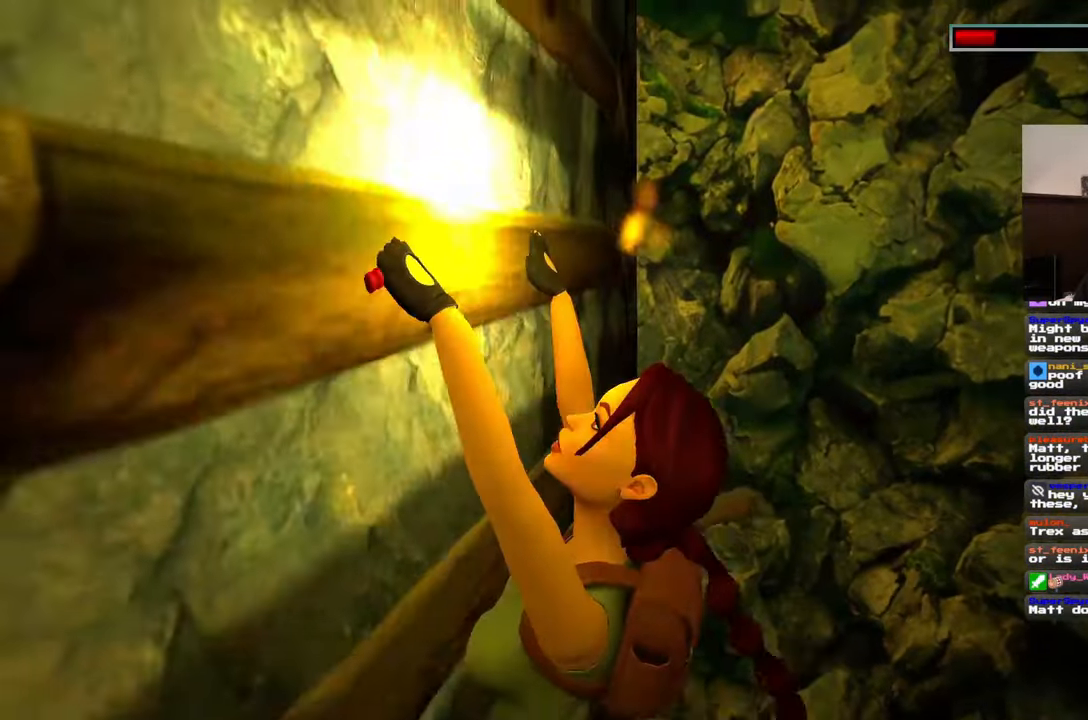
{"dt_ms": 1000, "buttons": [], "left_stick": "center", "right_stick": "up-left"}
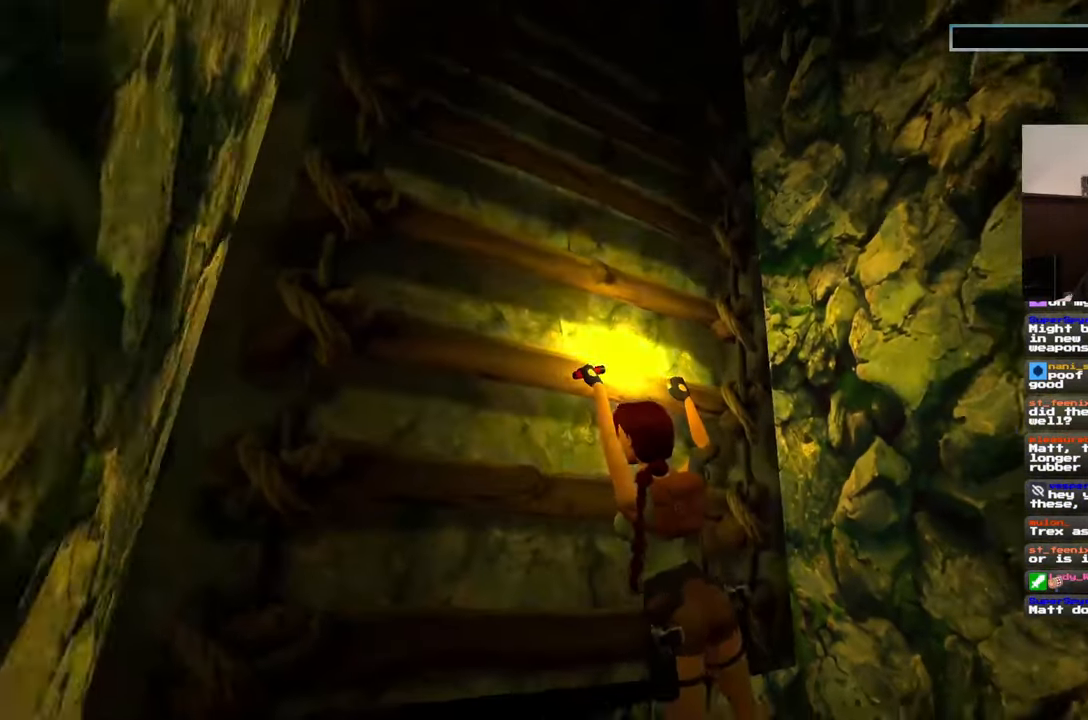
{"dt_ms": 500, "buttons": [], "left_stick": "up", "right_stick": "center", "events": [[367, "left_stick", "up"], [417, "right_stick", "center"]]}
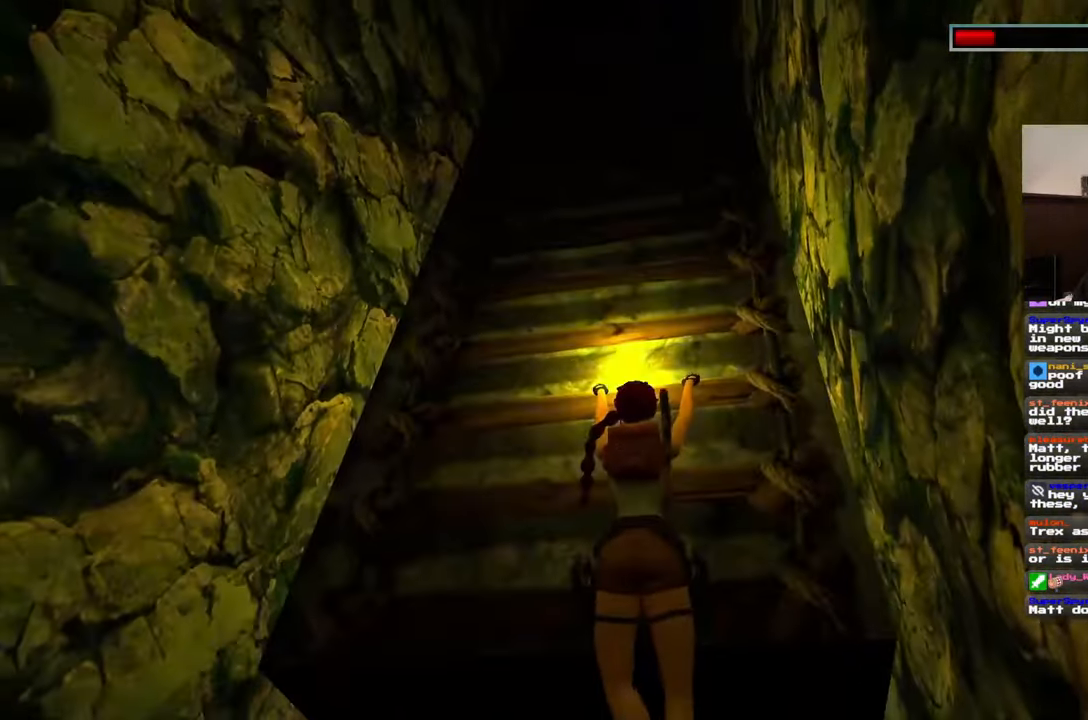
{"dt_ms": 500, "buttons": [], "left_stick": "up", "right_stick": "up", "events": [[367, "right_stick", "up"]]}
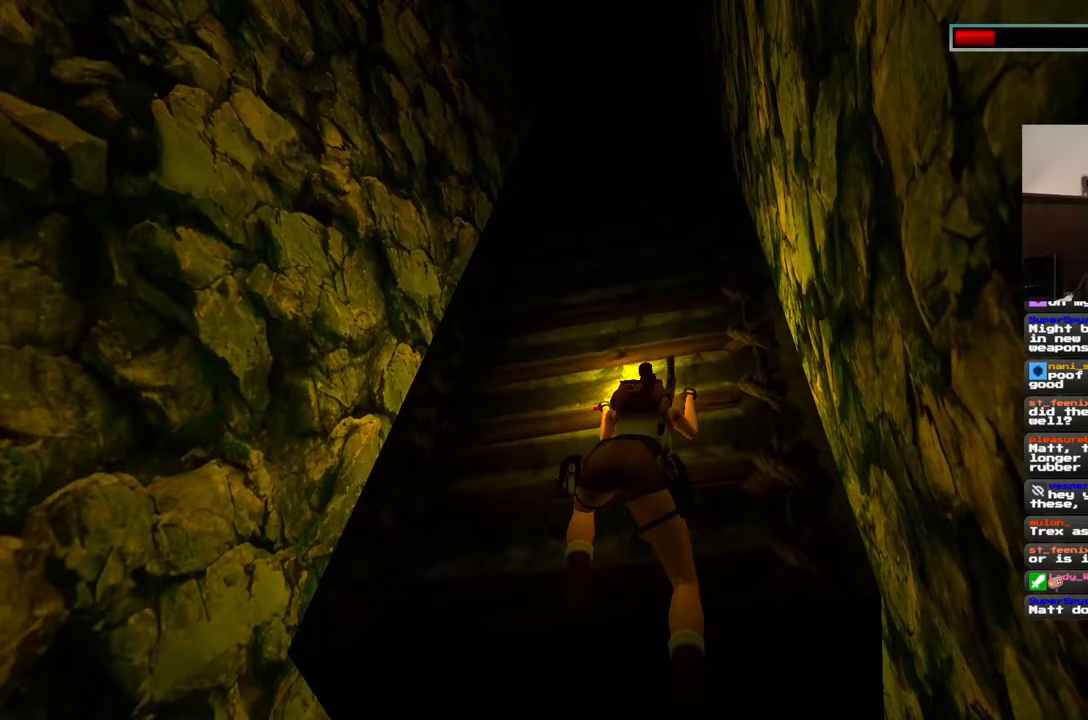
{"dt_ms": 500, "buttons": [], "left_stick": "up", "right_stick": "center", "events": [[83, "right_stick", "center"]]}
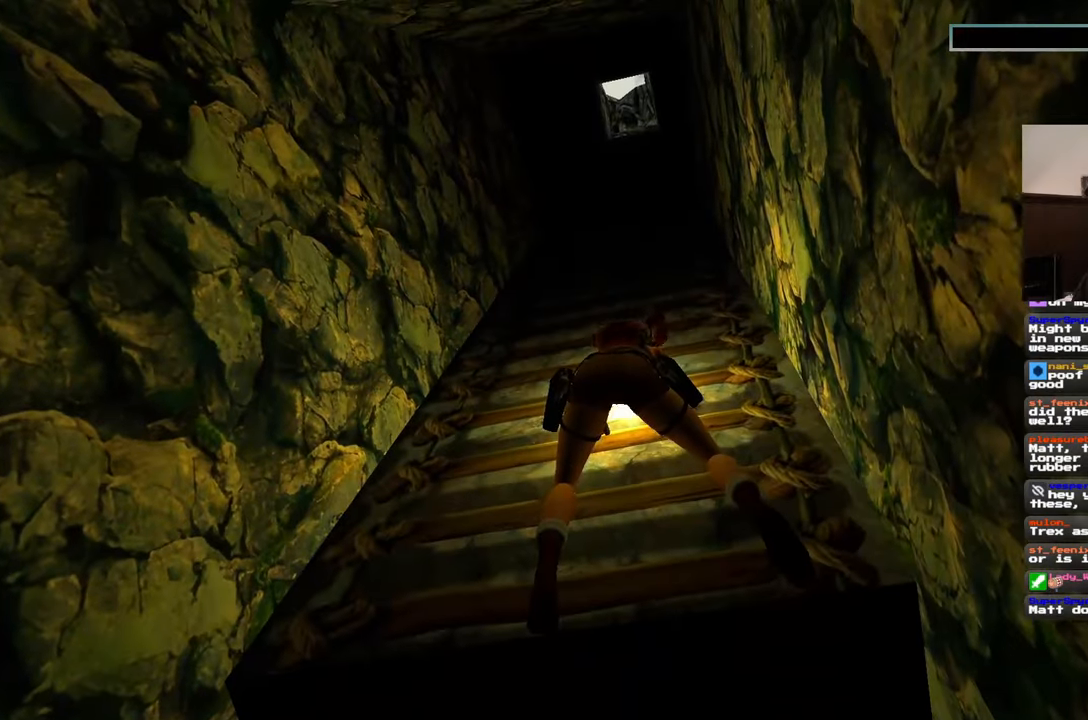
{"dt_ms": 500, "buttons": [], "left_stick": "up", "right_stick": "center", "events": [[17, "right_stick", "up-left"], [117, "right_stick", "up"], [250, "right_stick", "center"]]}
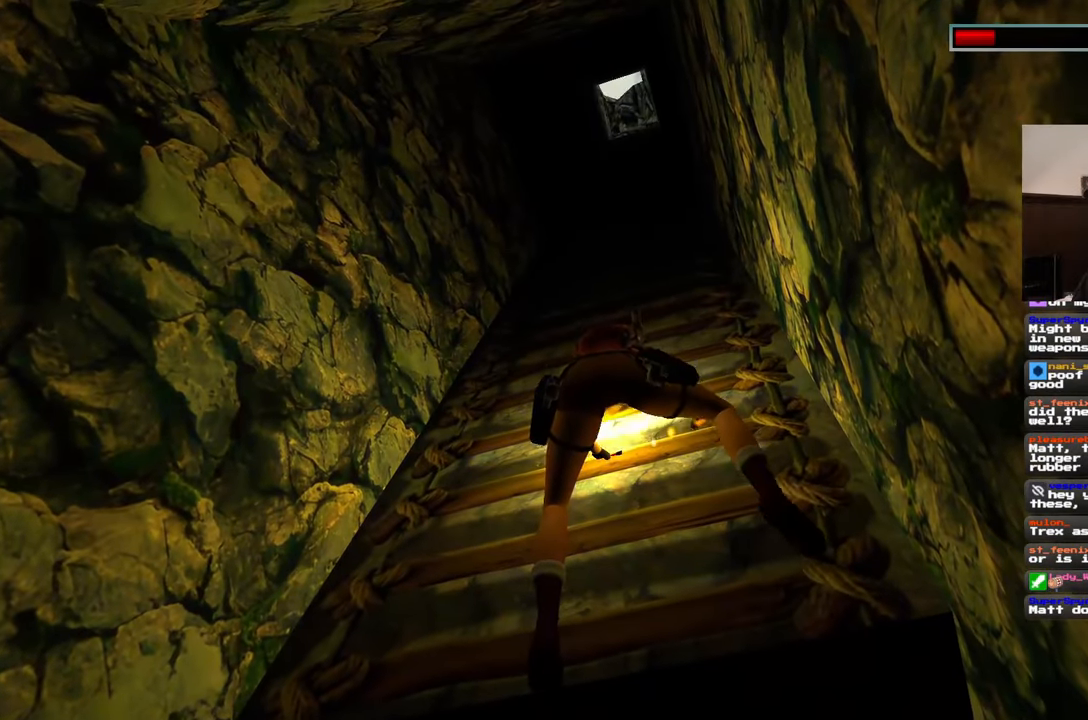
{"dt_ms": 500, "buttons": [], "left_stick": "up", "right_stick": "down", "events": [[383, "right_stick", "down"]]}
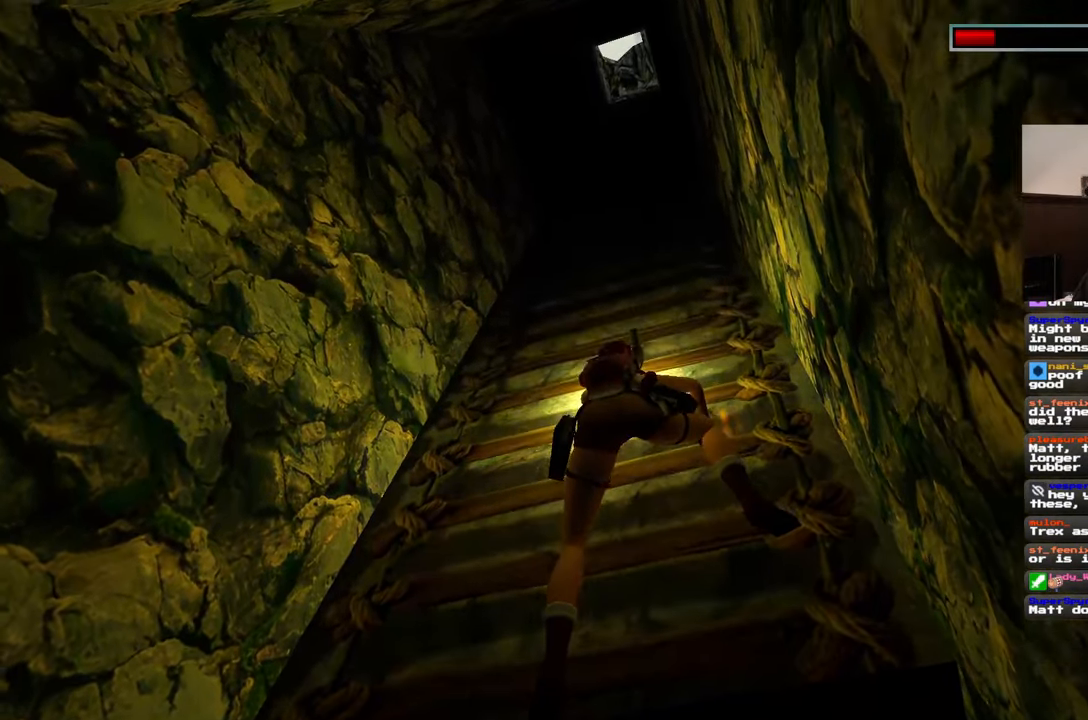
{"dt_ms": 500, "buttons": [], "left_stick": "up", "right_stick": "center", "events": [[83, "right_stick", "center"]]}
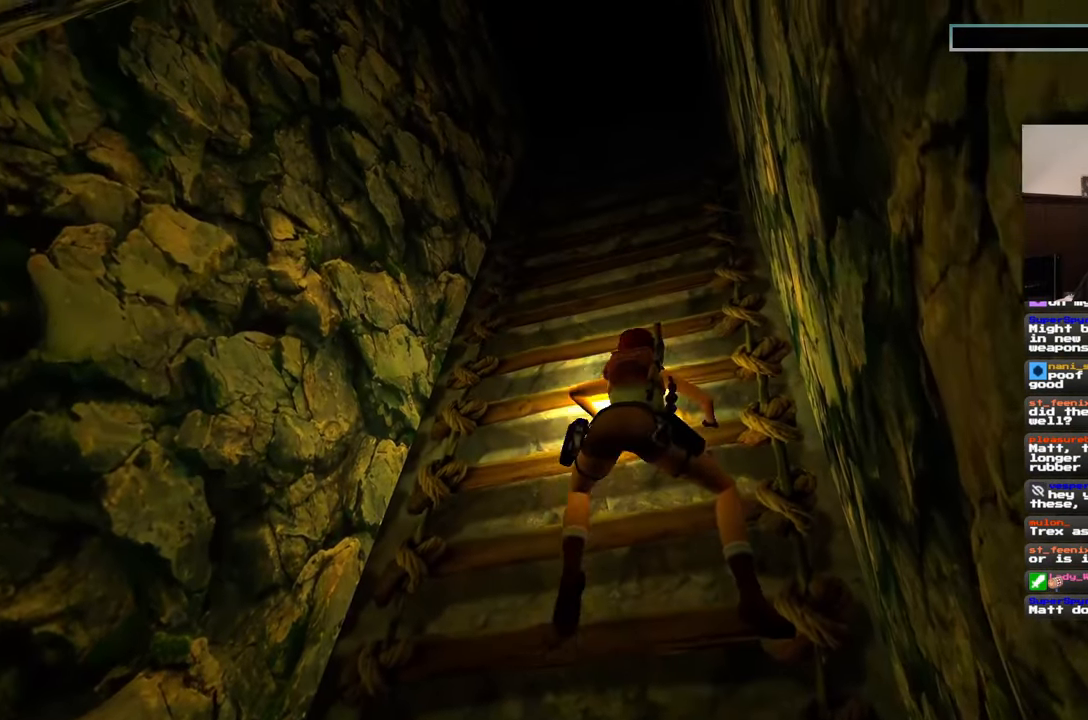
{"dt_ms": 500, "buttons": [], "left_stick": "up", "right_stick": "center", "events": []}
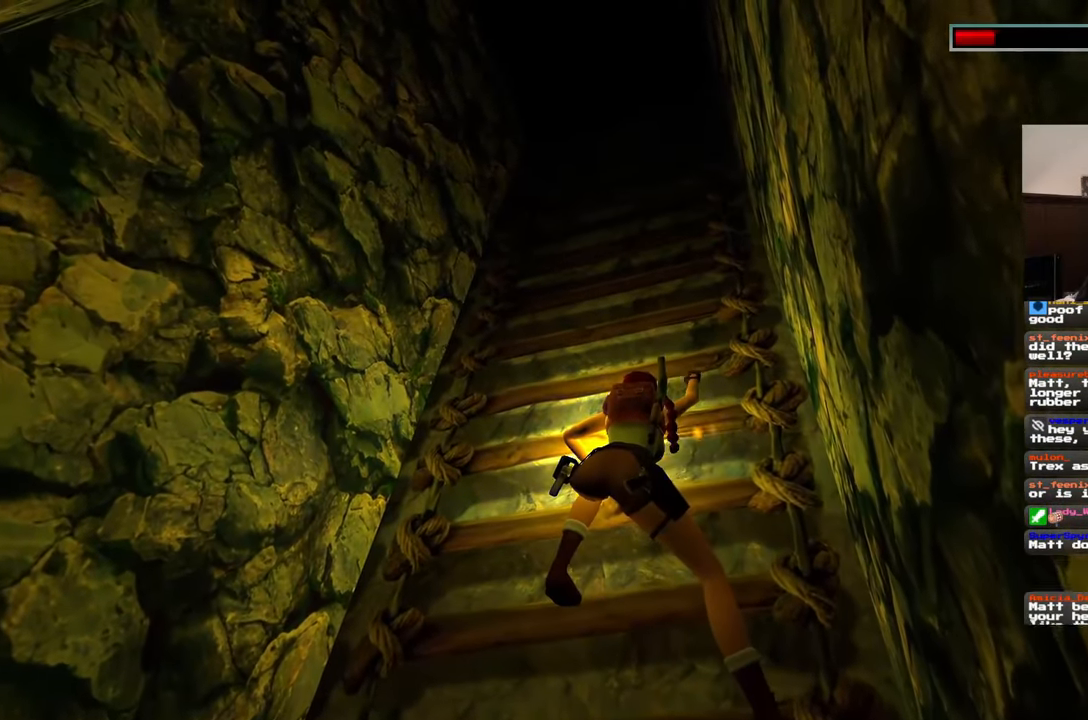
{"dt_ms": 500, "buttons": [], "left_stick": "up", "right_stick": "center", "events": []}
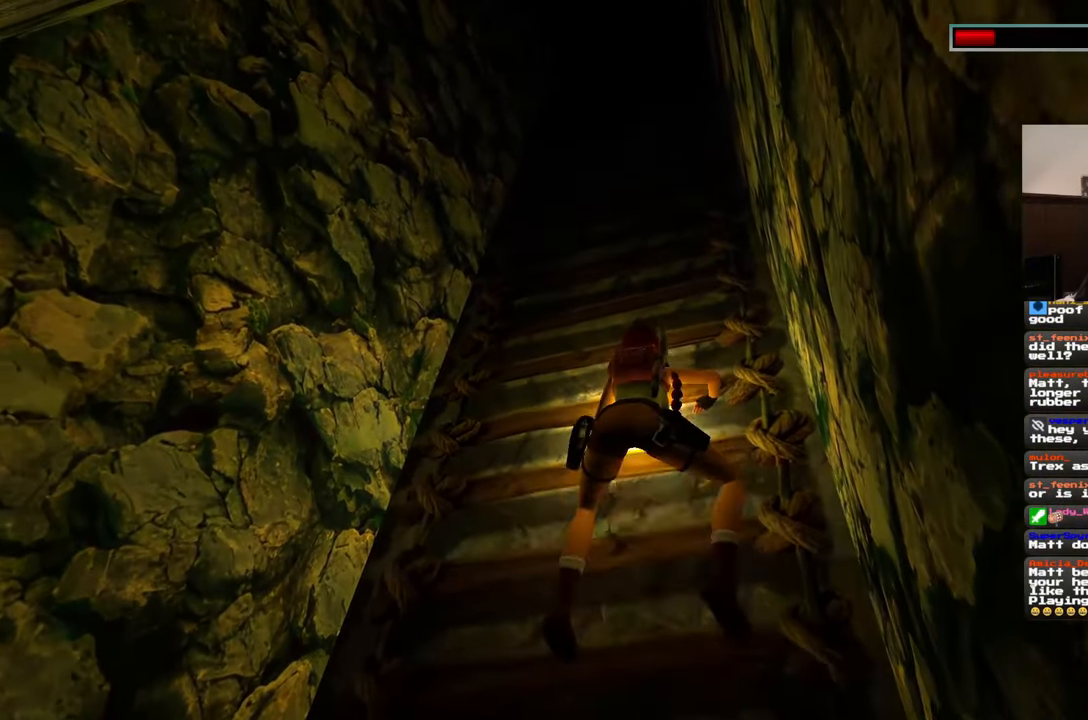
{"dt_ms": 500, "buttons": [], "left_stick": "up", "right_stick": "center", "events": []}
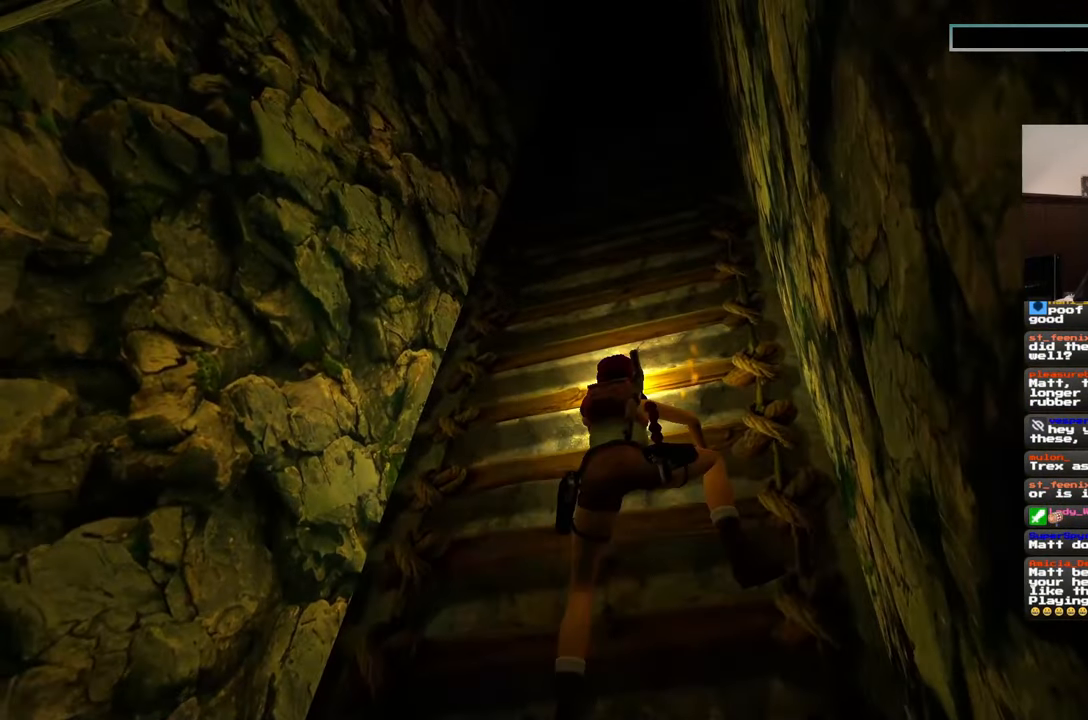
{"dt_ms": 500, "buttons": [], "left_stick": "up", "right_stick": "center", "events": []}
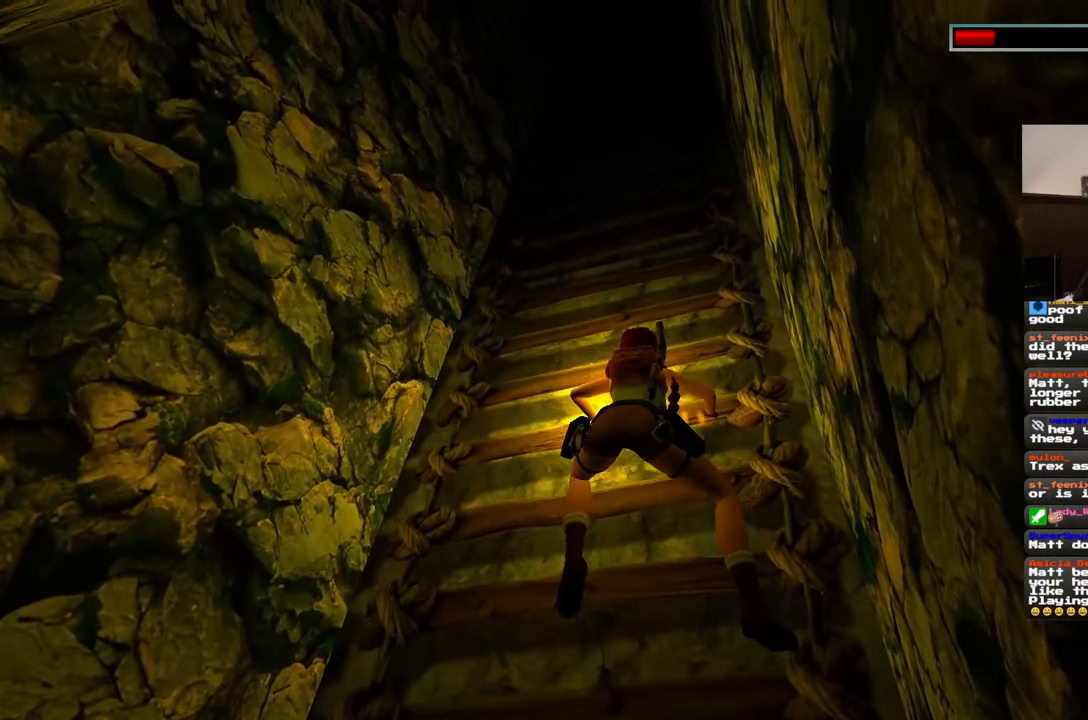
{"dt_ms": 500, "buttons": [], "left_stick": "up", "right_stick": "center", "events": []}
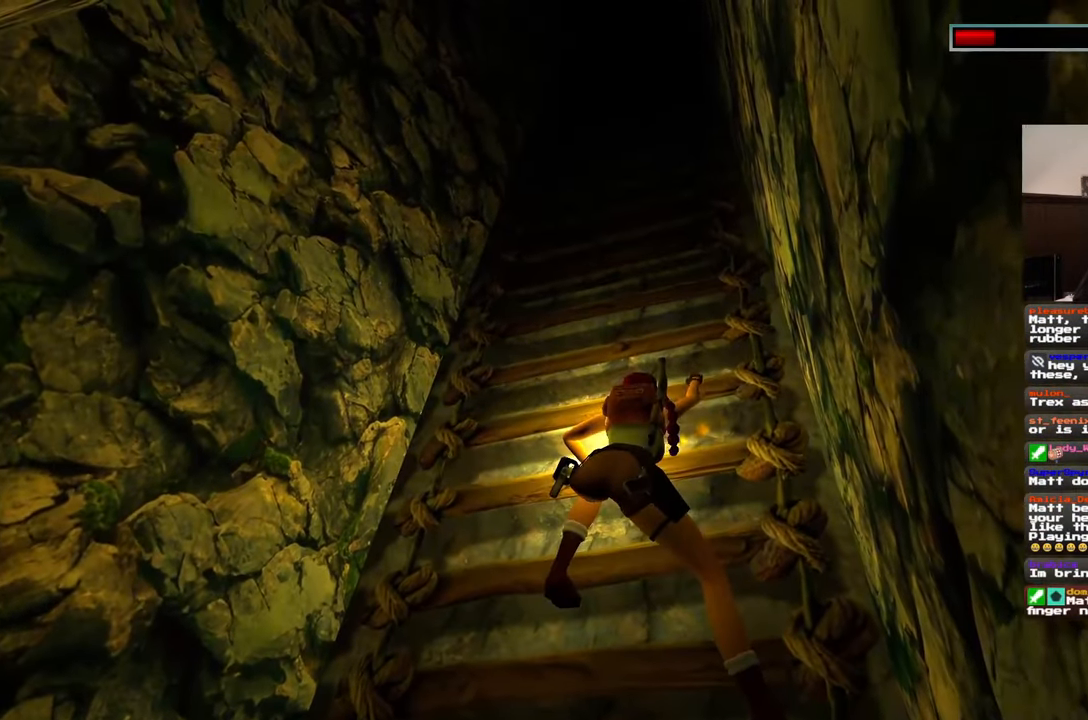
{"dt_ms": 500, "buttons": [], "left_stick": "up", "right_stick": "center", "events": []}
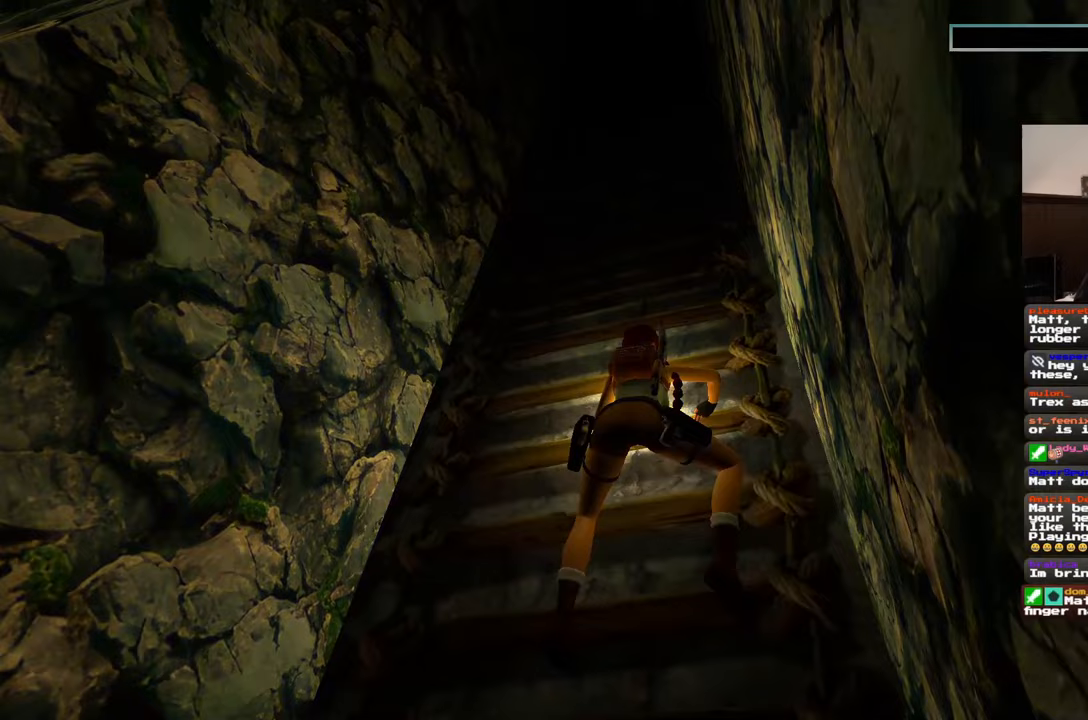
{"dt_ms": 500, "buttons": [], "left_stick": "up", "right_stick": "center", "events": []}
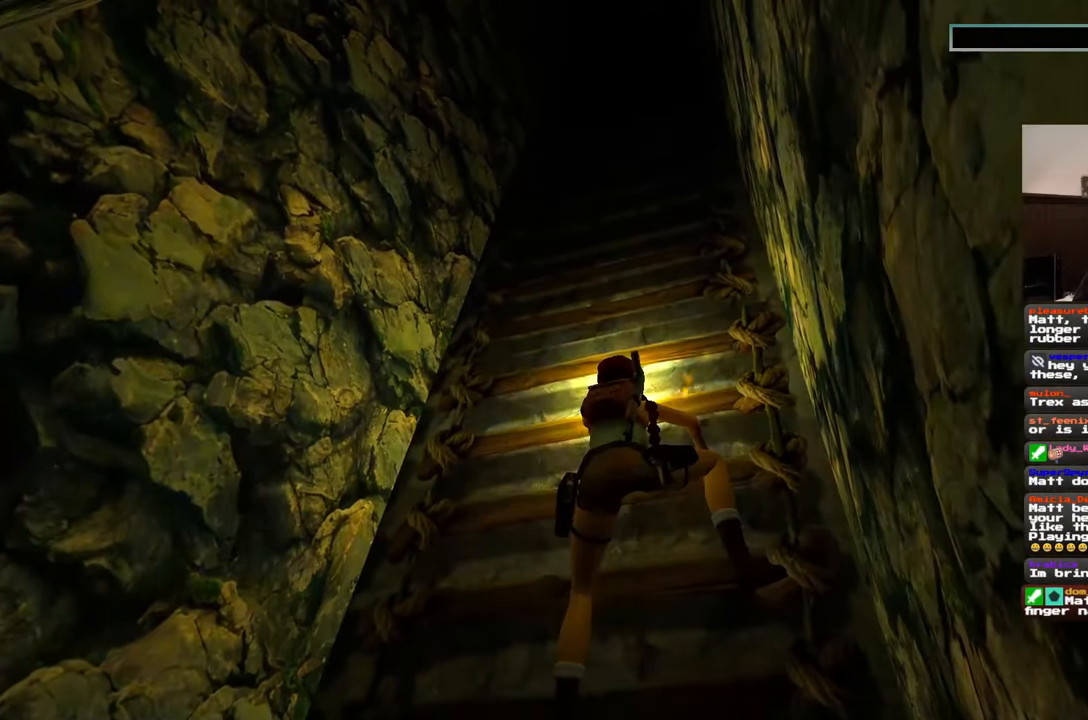
{"dt_ms": 500, "buttons": [], "left_stick": "up", "right_stick": "center", "events": []}
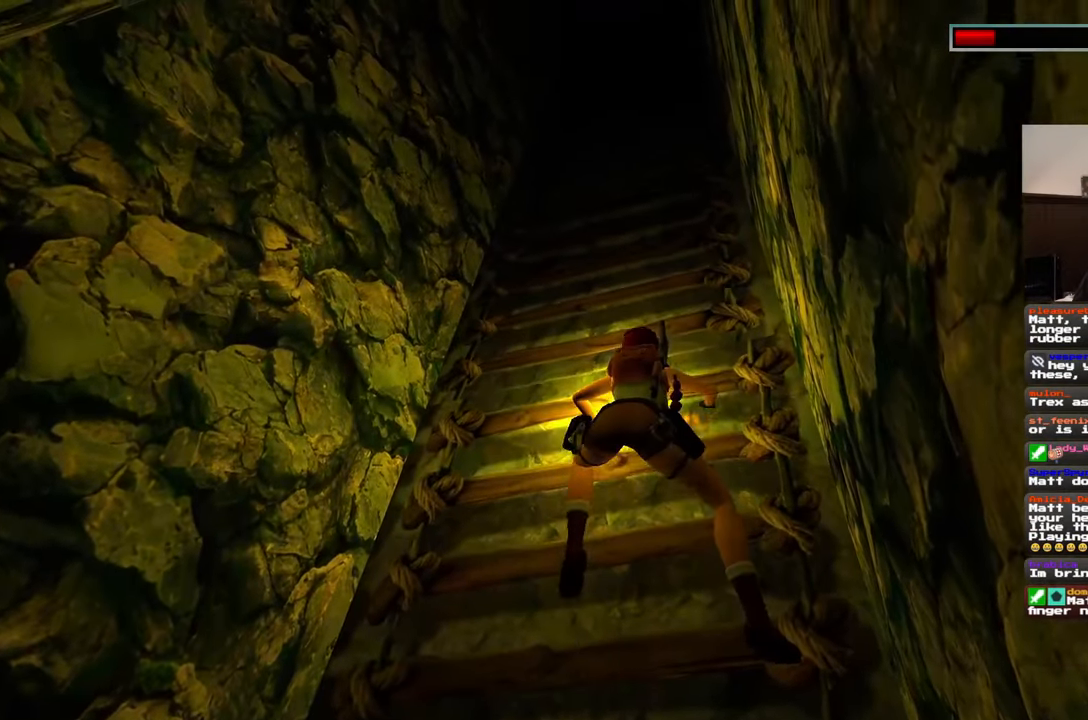
{"dt_ms": 500, "buttons": [], "left_stick": "up", "right_stick": "center", "events": []}